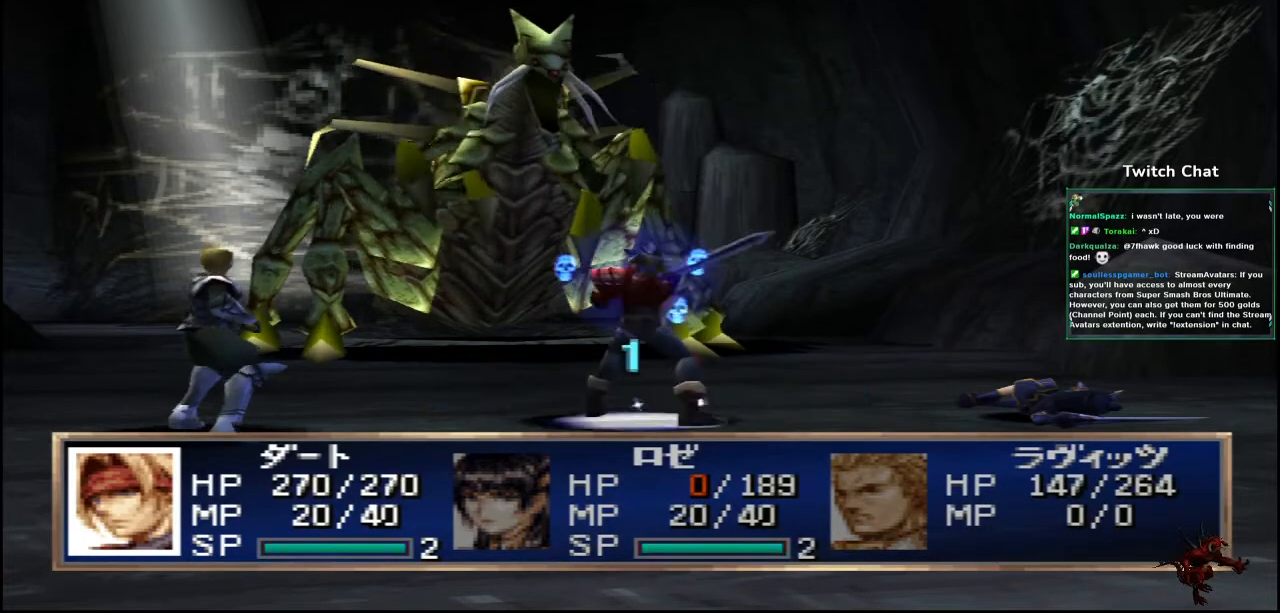
Gameplay with a controller (PlayStation layout); each line is a JSON object with the inputs held at the frame after it (dt_ms = milliseconds from this image to that frame). "events" lists button and stick changes between this image and that frame as [ms after this image, input, new state], when the widget could be followed in between.
{"dt_ms": 500, "buttons": [], "left_stick": "center", "right_stick": "center", "events": []}
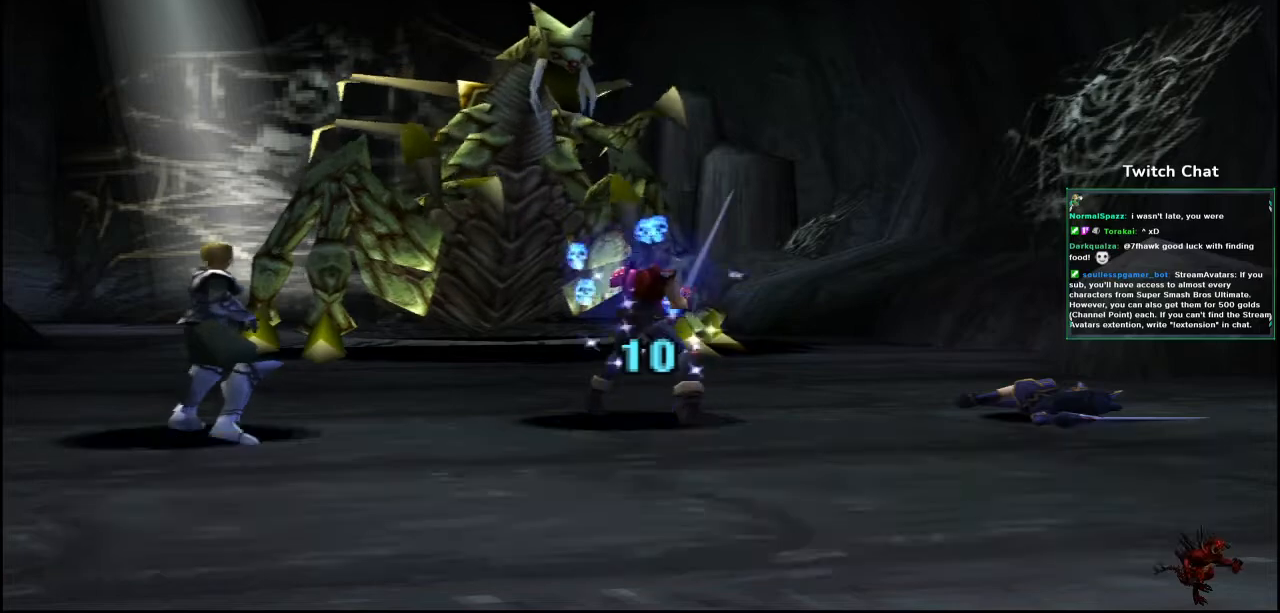
{"dt_ms": 500, "buttons": [], "left_stick": "center", "right_stick": "center", "events": []}
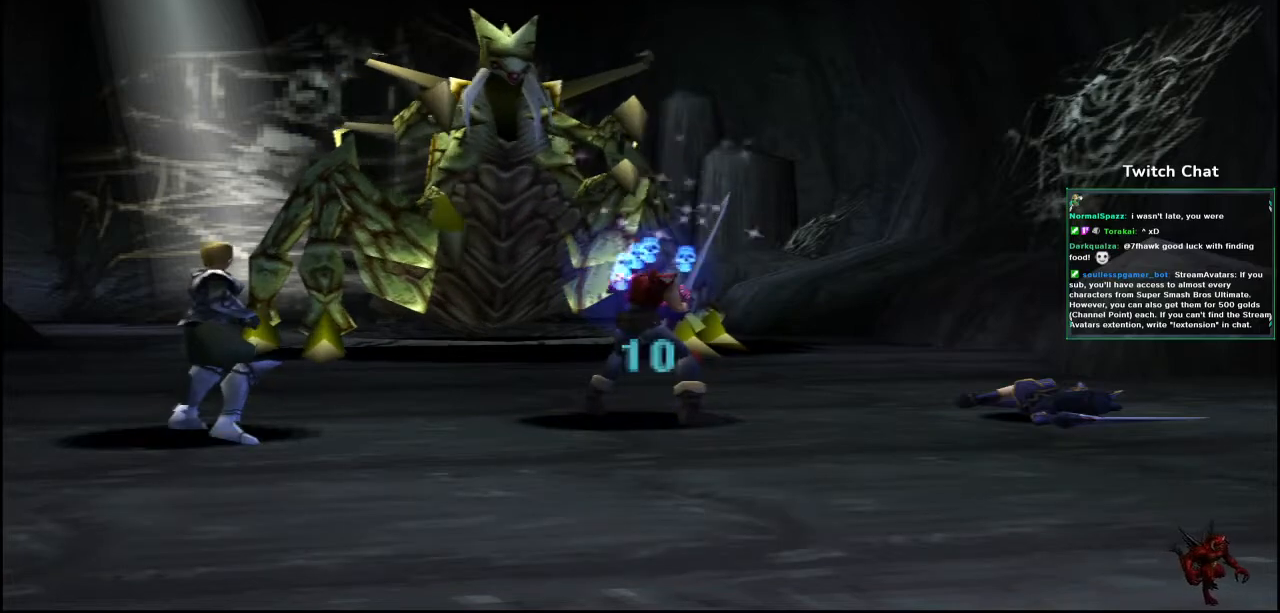
{"dt_ms": 500, "buttons": [], "left_stick": "center", "right_stick": "center", "events": []}
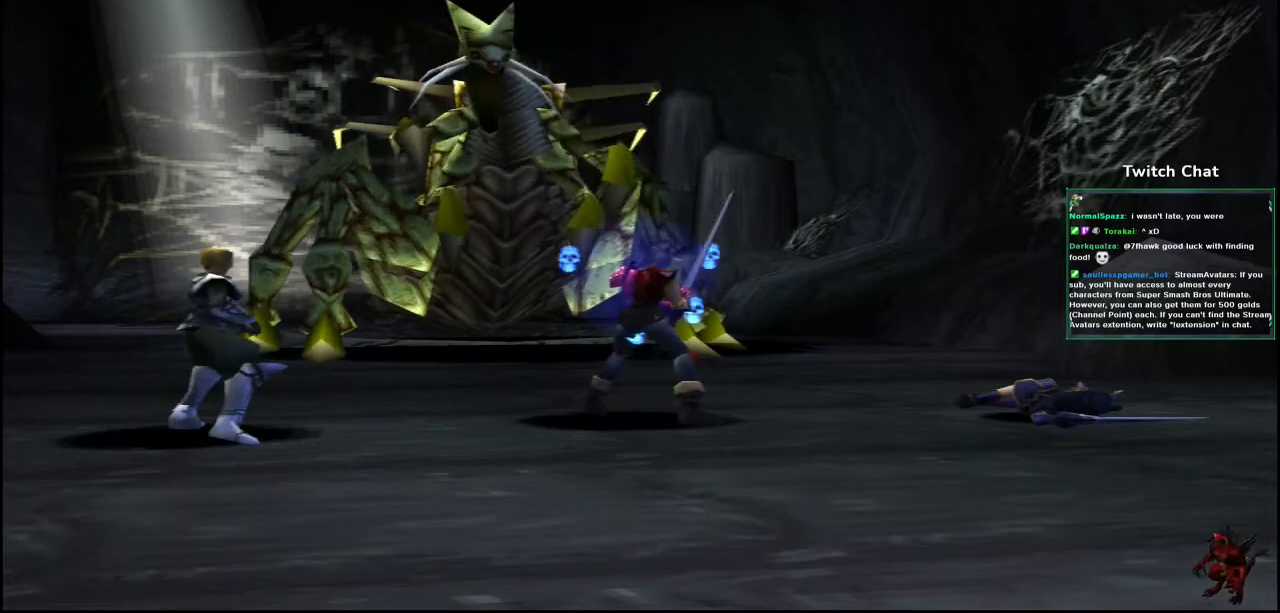
{"dt_ms": 500, "buttons": [], "left_stick": "center", "right_stick": "center", "events": []}
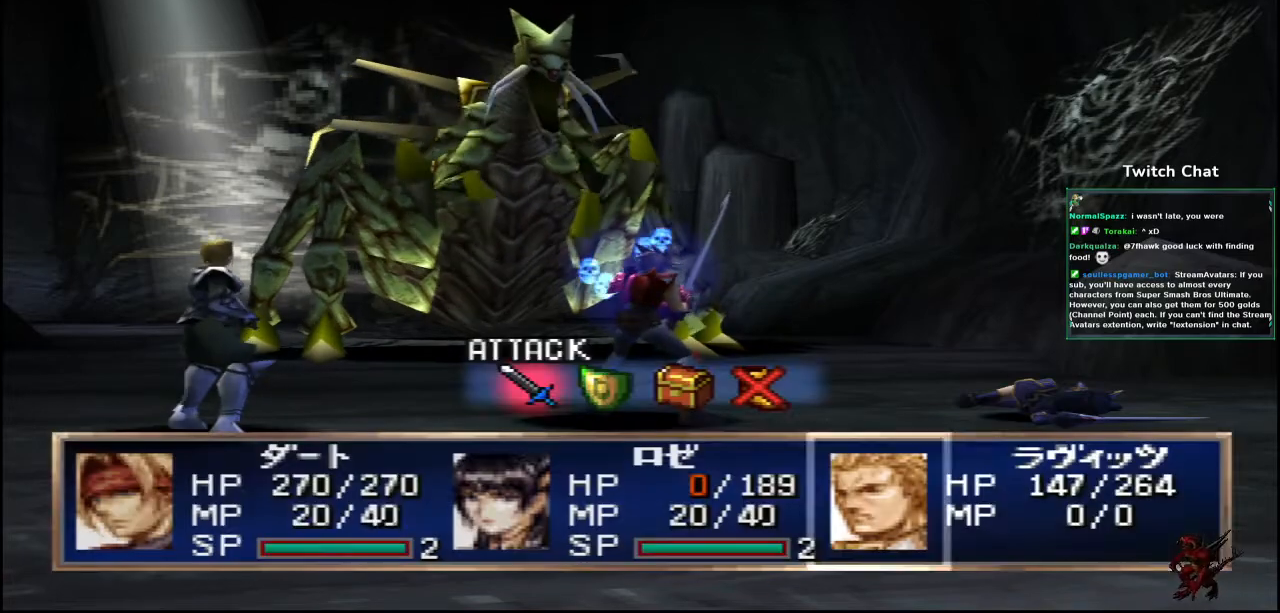
{"dt_ms": 500, "buttons": [], "left_stick": "center", "right_stick": "center", "events": []}
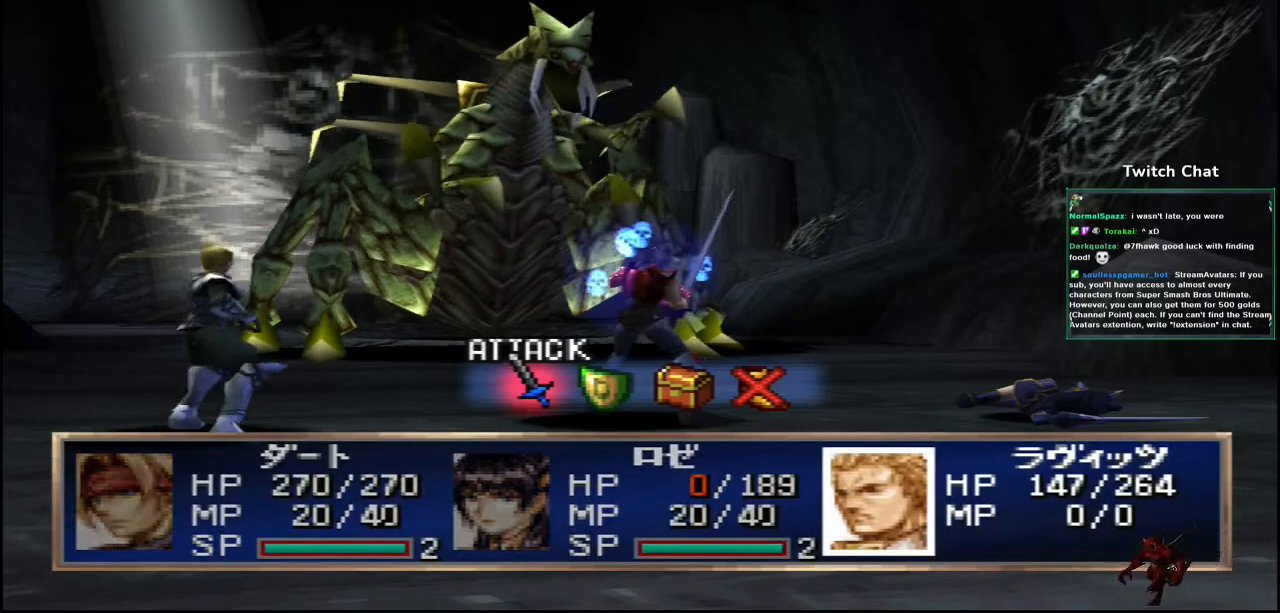
{"dt_ms": 500, "buttons": [], "left_stick": "center", "right_stick": "center", "events": [[133, "DPAD_RIGHT", "down"], [267, "DPAD_RIGHT", "up"]]}
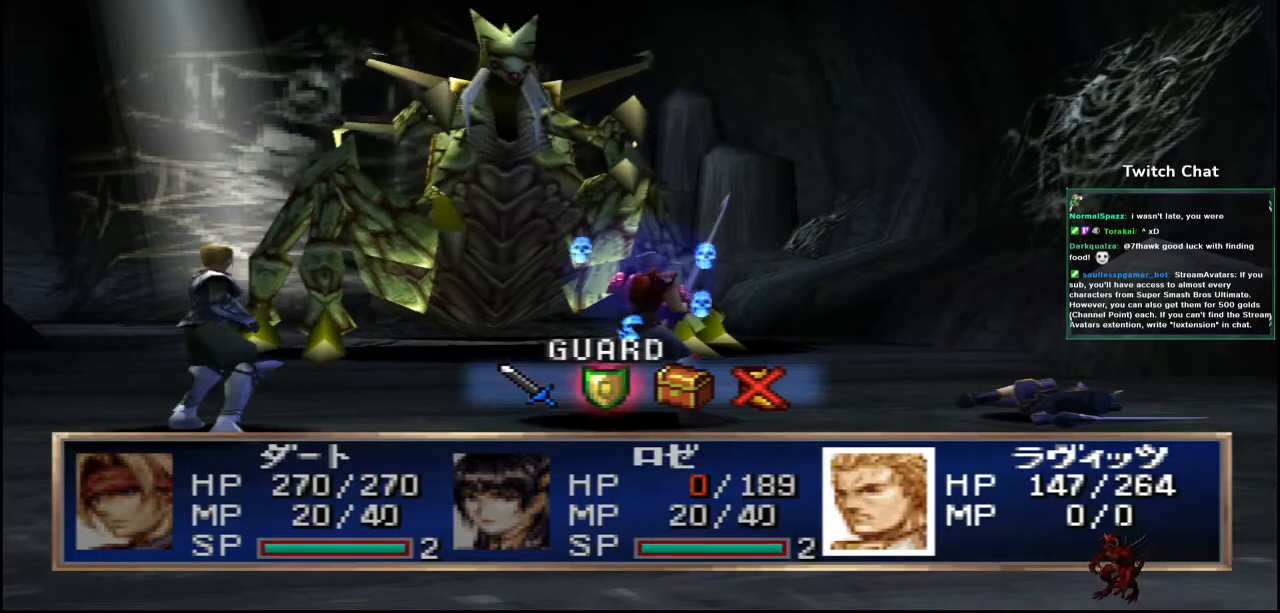
{"dt_ms": 500, "buttons": [], "left_stick": "center", "right_stick": "center", "events": [[150, "CIRCLE", "down"], [367, "CIRCLE", "up"]]}
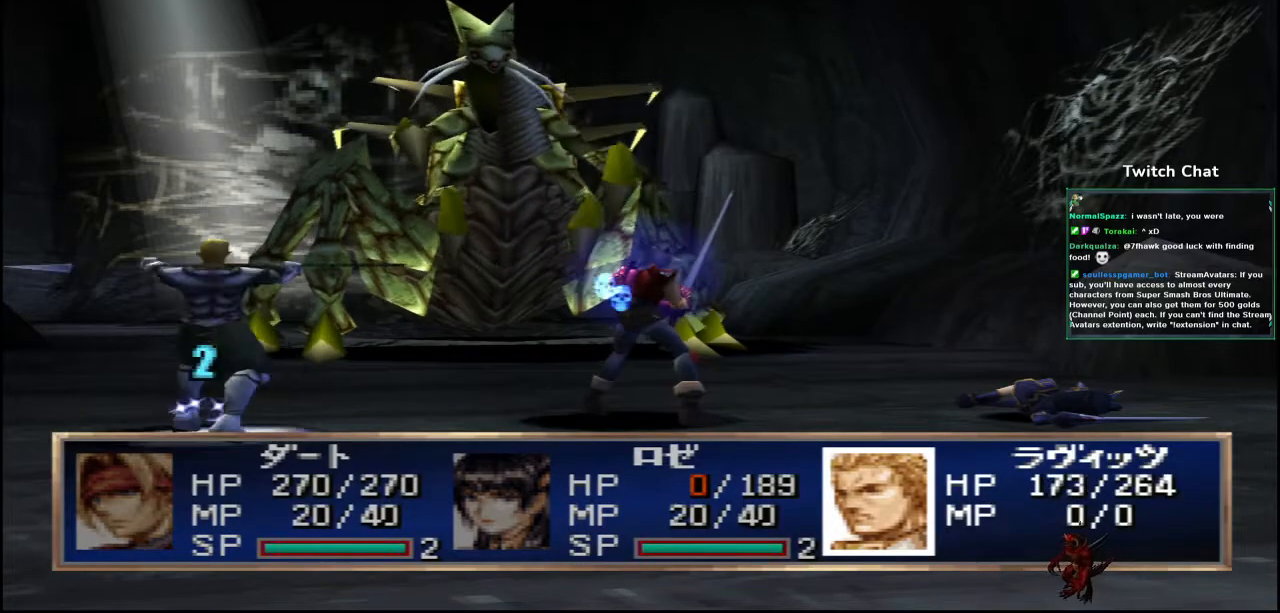
{"dt_ms": 500, "buttons": [], "left_stick": "center", "right_stick": "center", "events": []}
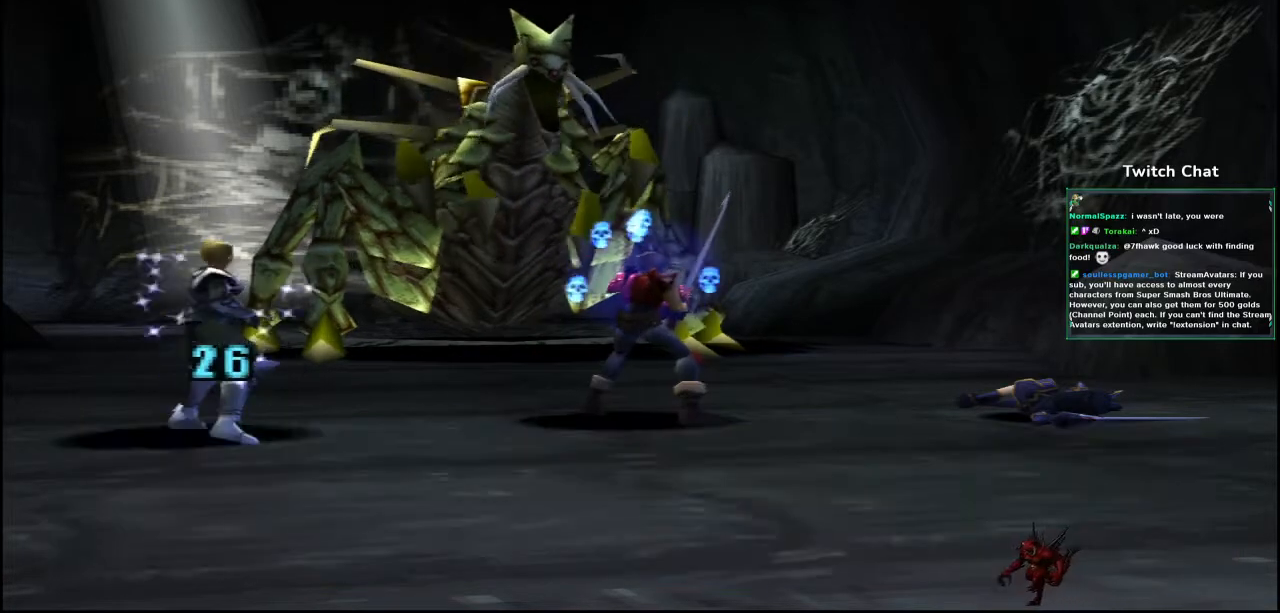
{"dt_ms": 500, "buttons": [], "left_stick": "center", "right_stick": "center", "events": []}
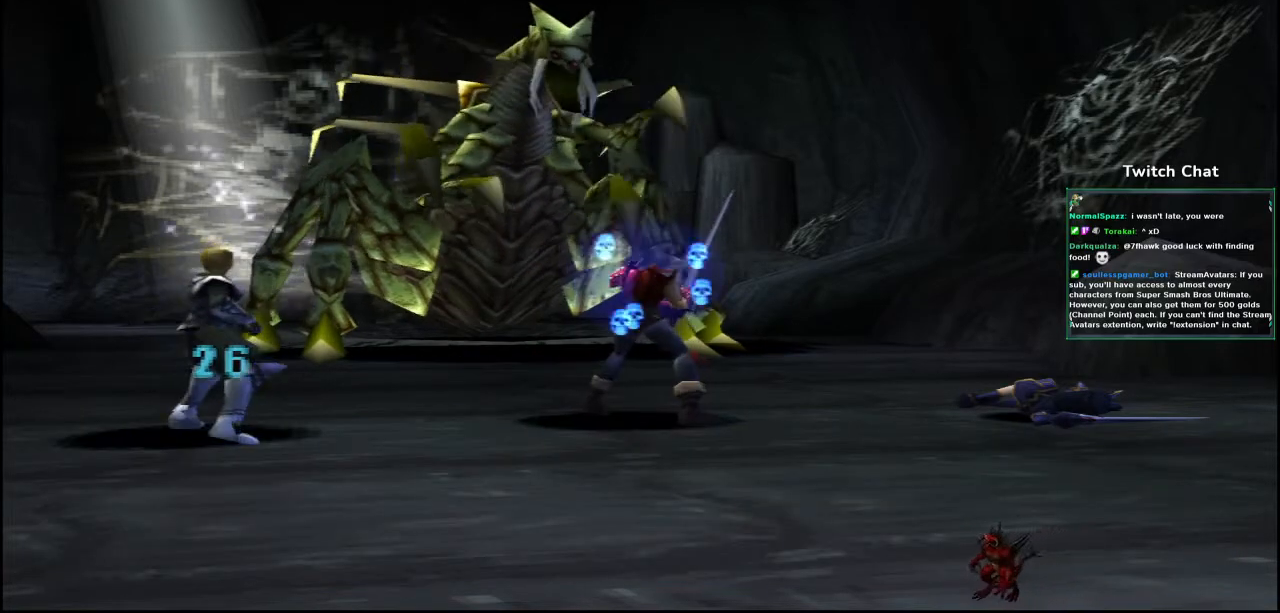
{"dt_ms": 500, "buttons": [], "left_stick": "center", "right_stick": "center", "events": []}
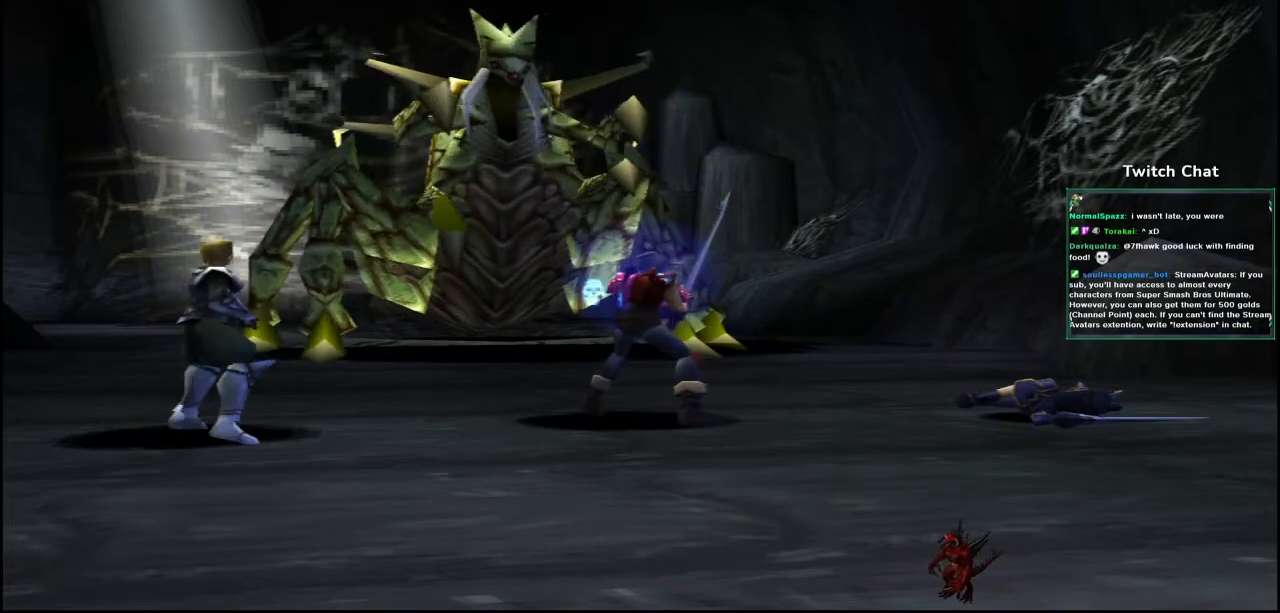
{"dt_ms": 500, "buttons": [], "left_stick": "center", "right_stick": "center", "events": []}
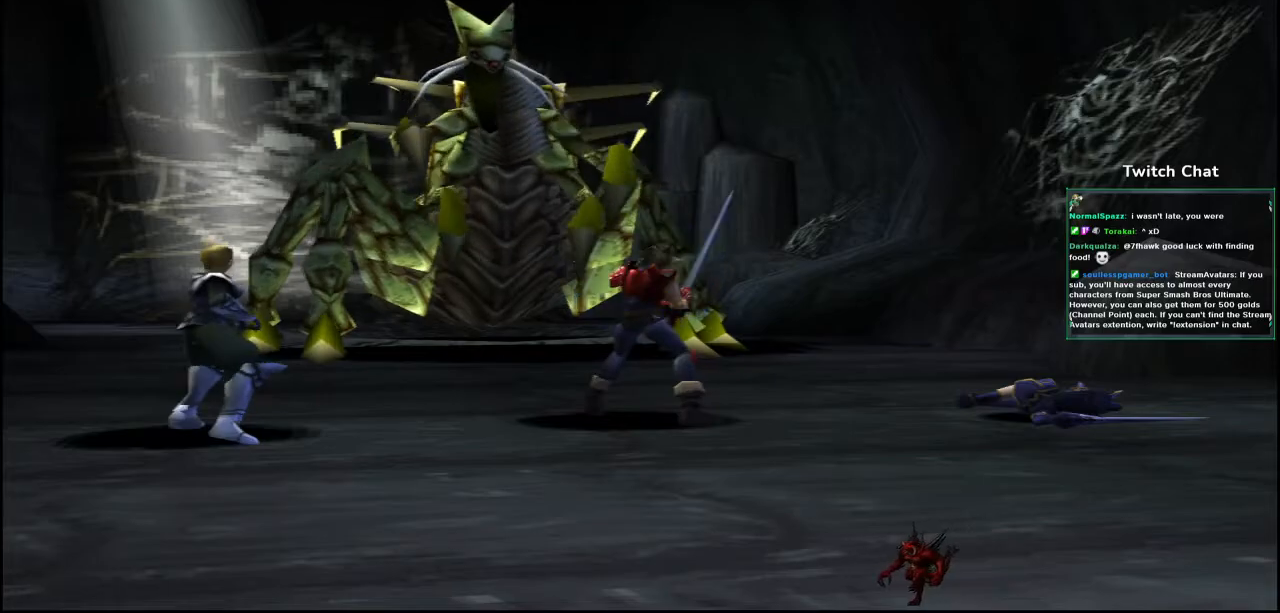
{"dt_ms": 500, "buttons": [], "left_stick": "center", "right_stick": "center", "events": []}
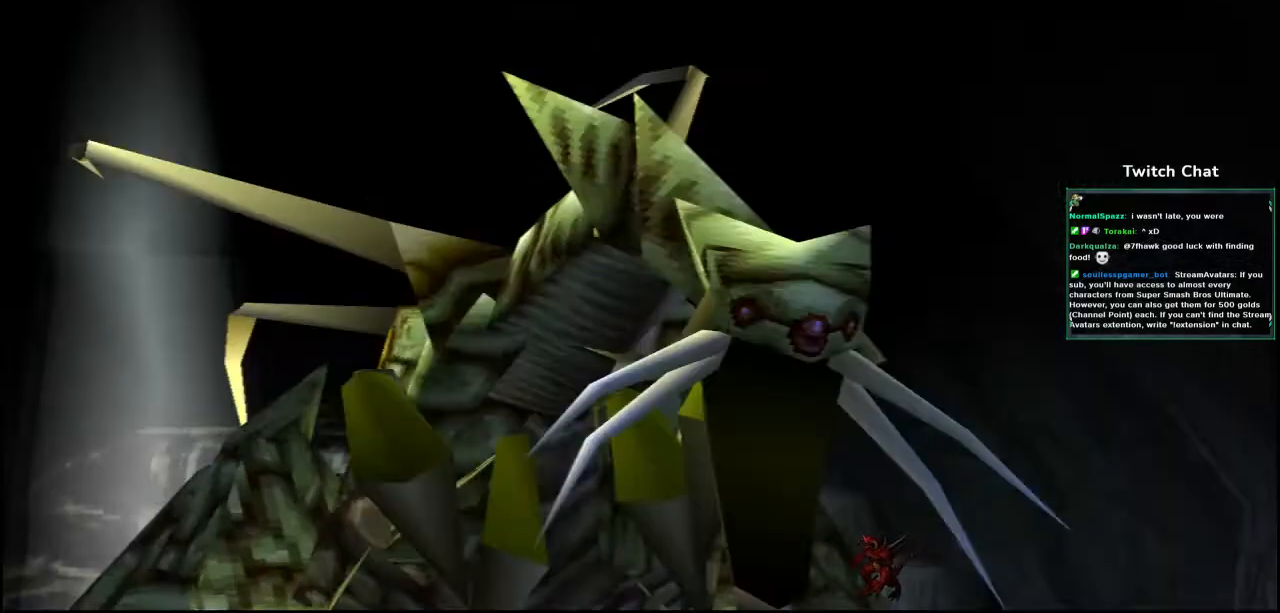
{"dt_ms": 500, "buttons": [], "left_stick": "center", "right_stick": "down-right", "events": [[50, "right_stick", "down-right"]]}
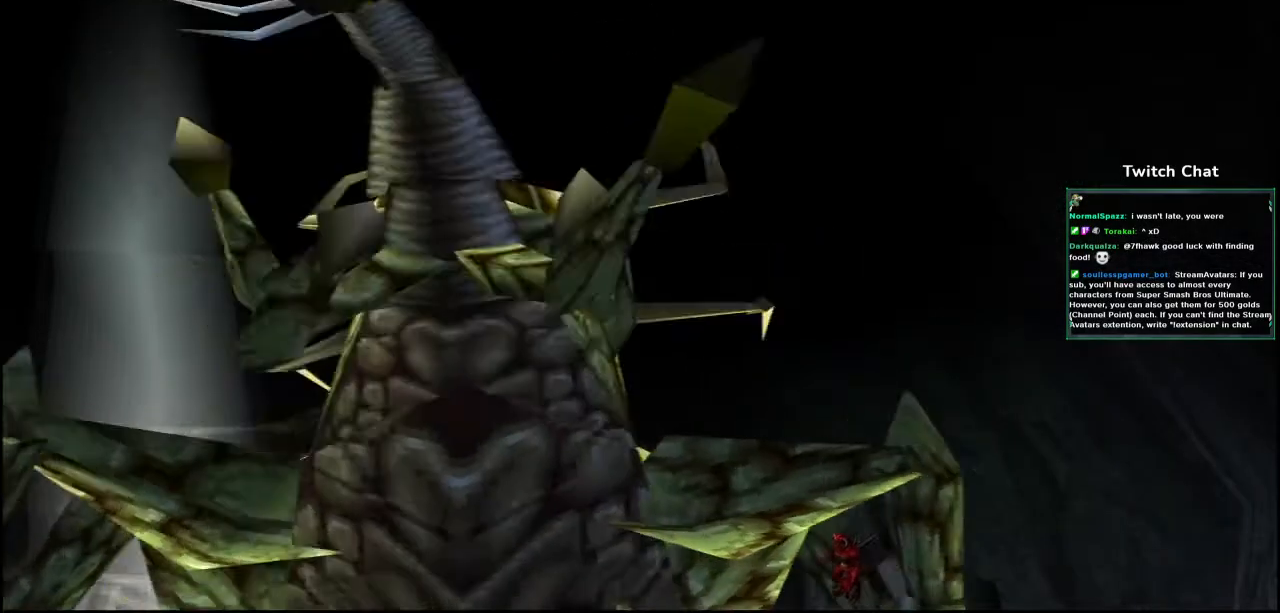
{"dt_ms": 500, "buttons": [], "left_stick": "center", "right_stick": "center", "events": [[200, "right_stick", "center"]]}
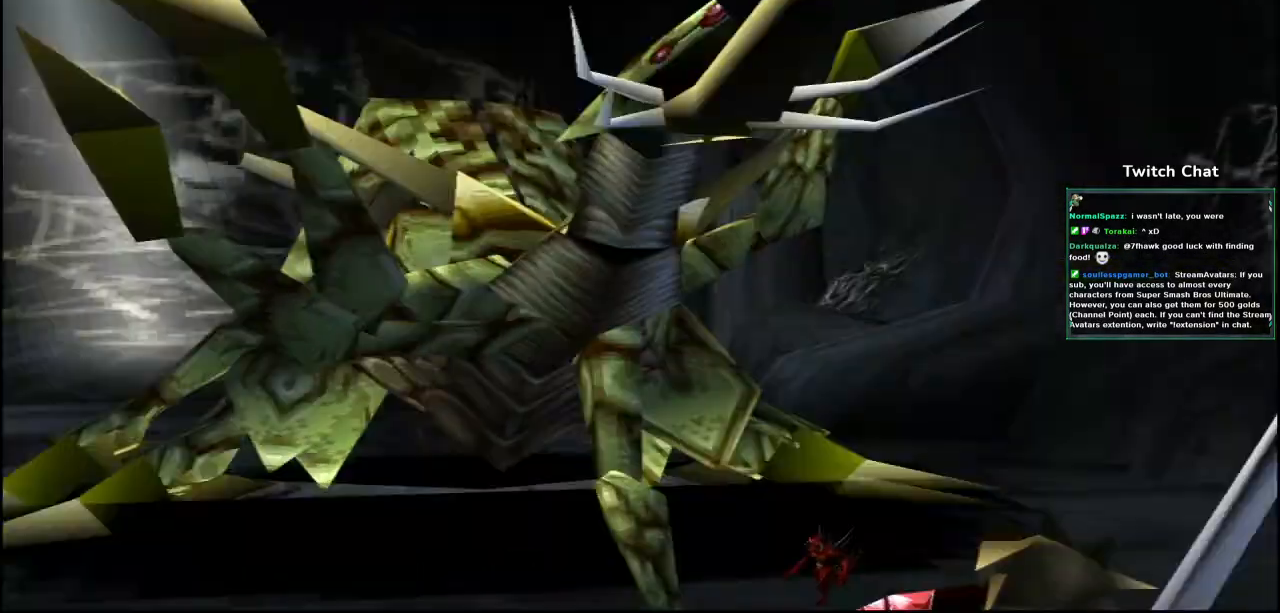
{"dt_ms": 500, "buttons": [], "left_stick": "center", "right_stick": "center"}
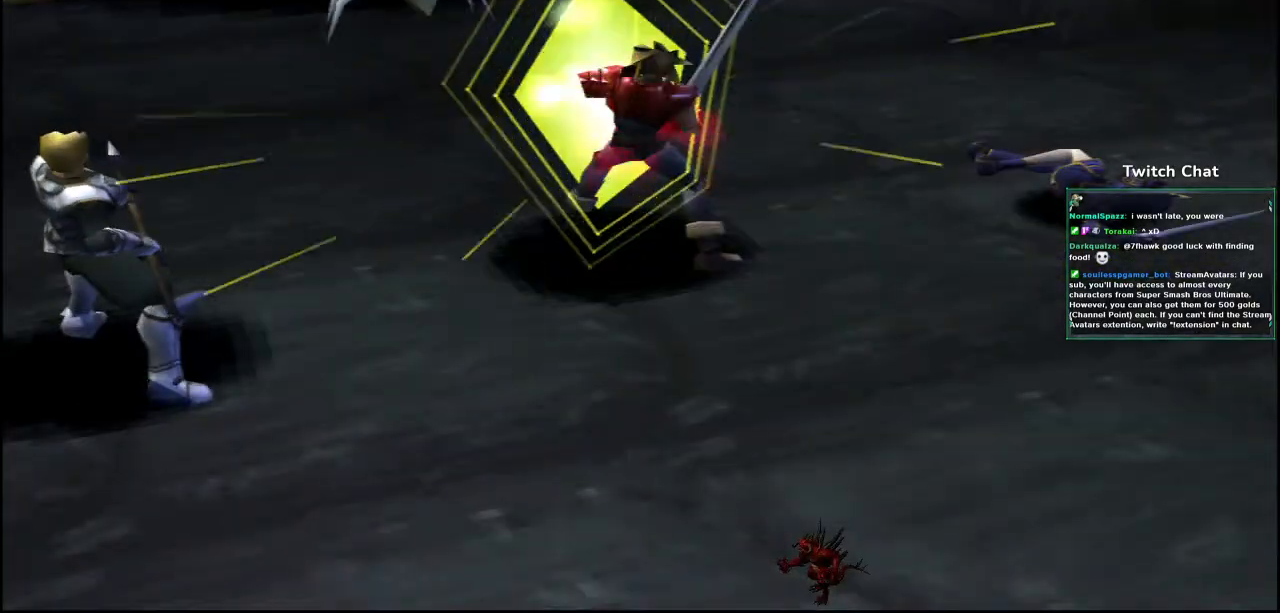
{"dt_ms": 500, "buttons": [], "left_stick": "center", "right_stick": "center", "events": []}
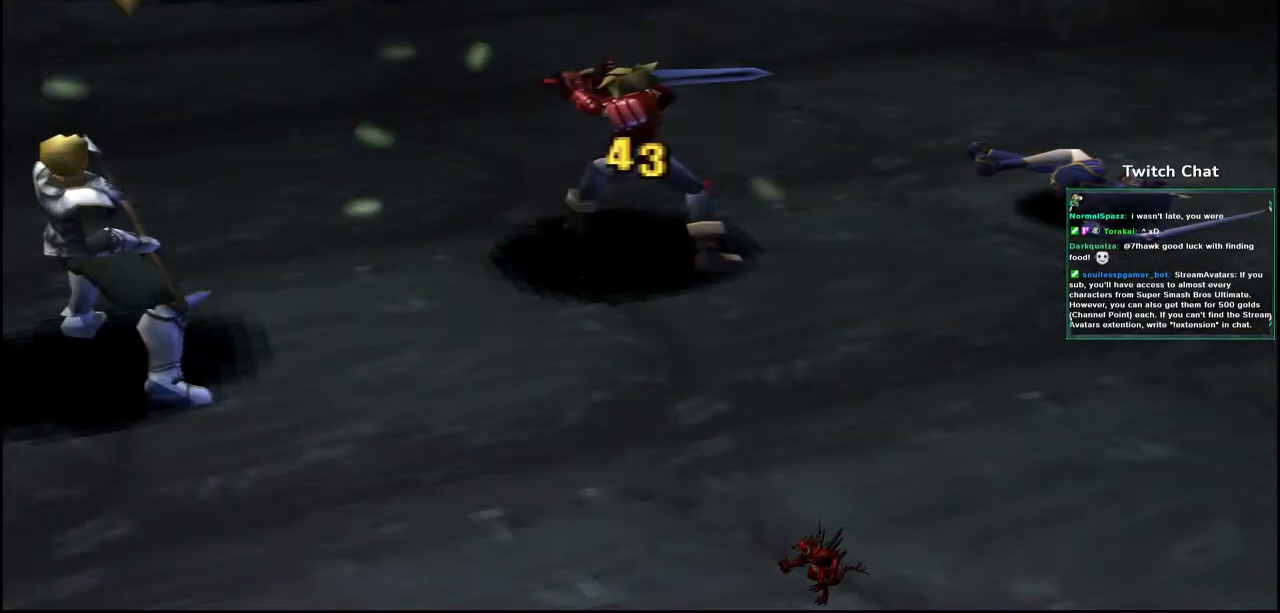
{"dt_ms": 500, "buttons": [], "left_stick": "down-right", "right_stick": "right", "events": [[33, "right_stick", "right"], [500, "left_stick", "down-right"]]}
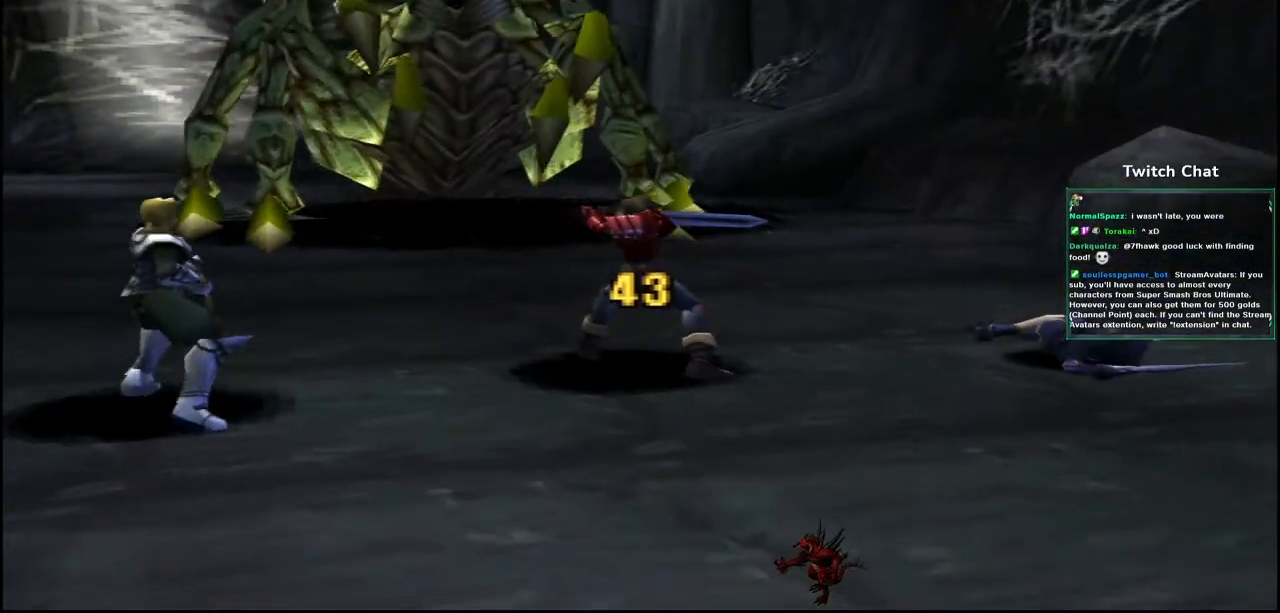
{"dt_ms": 1000, "buttons": [], "left_stick": "center", "right_stick": "center"}
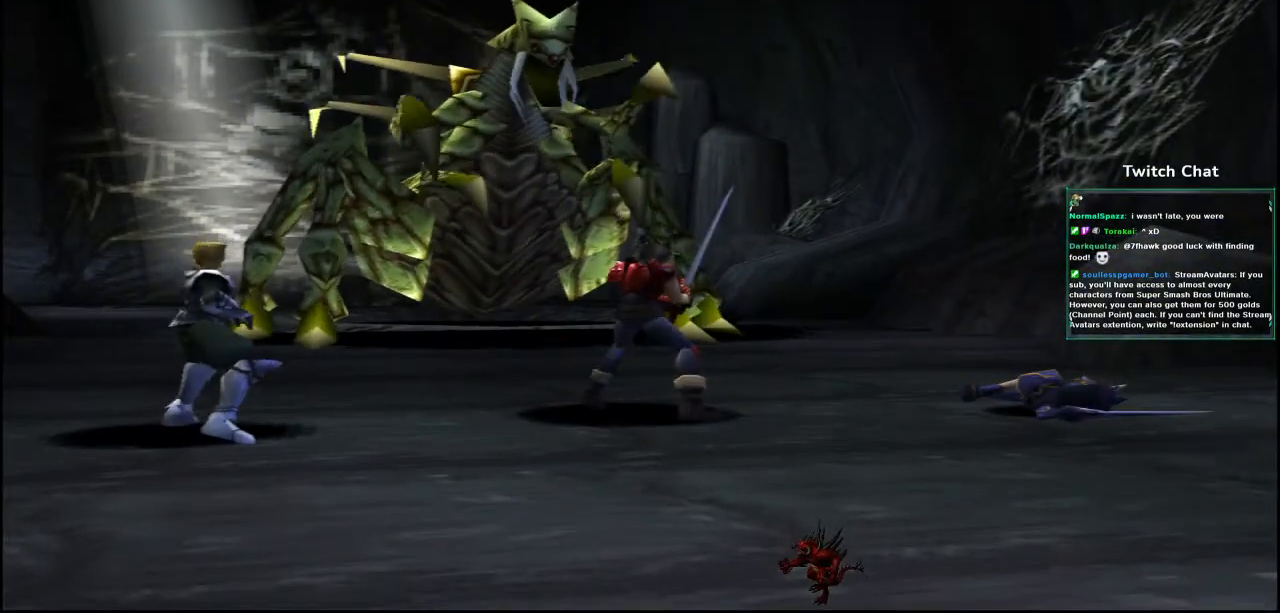
{"dt_ms": 500, "buttons": [], "left_stick": "center", "right_stick": "center", "events": []}
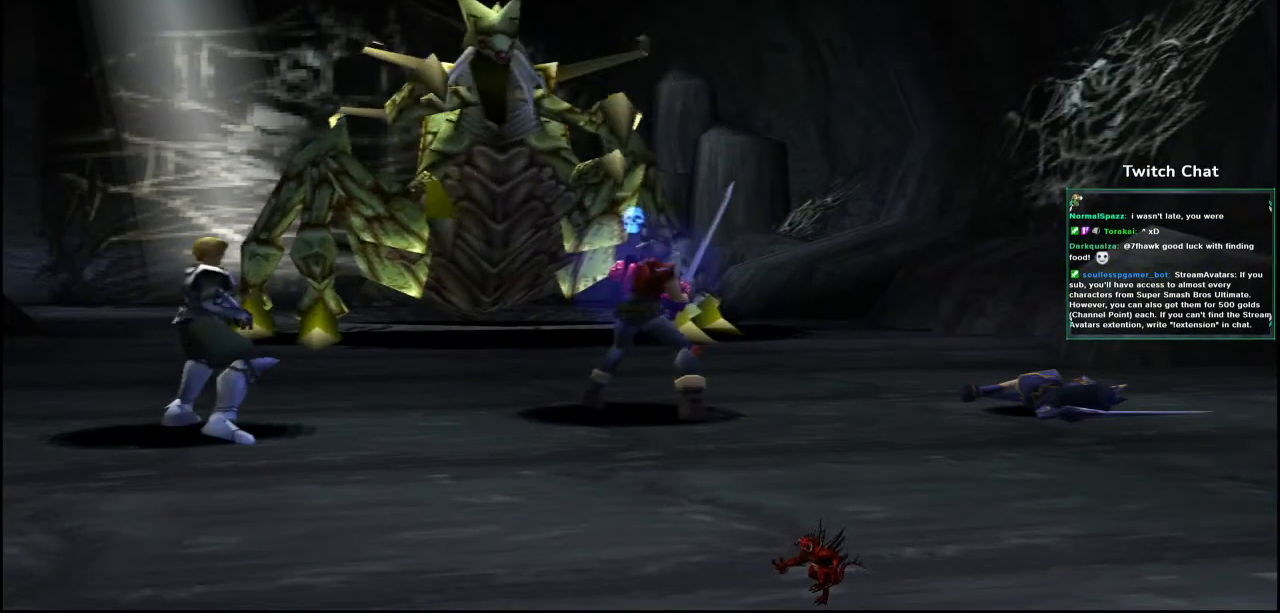
{"dt_ms": 500, "buttons": ["DPAD_RIGHT"], "left_stick": "center", "right_stick": "center", "events": [[483, "DPAD_RIGHT", "down"]]}
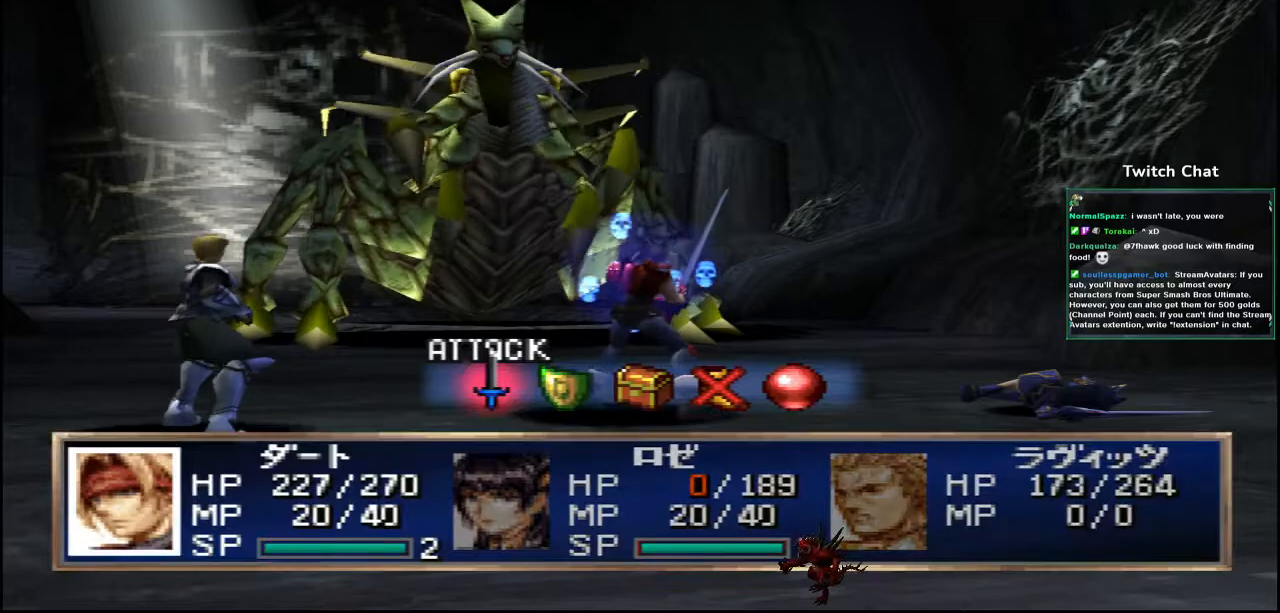
{"dt_ms": 500, "buttons": [], "left_stick": "center", "right_stick": "center", "events": [[83, "DPAD_RIGHT", "up"]]}
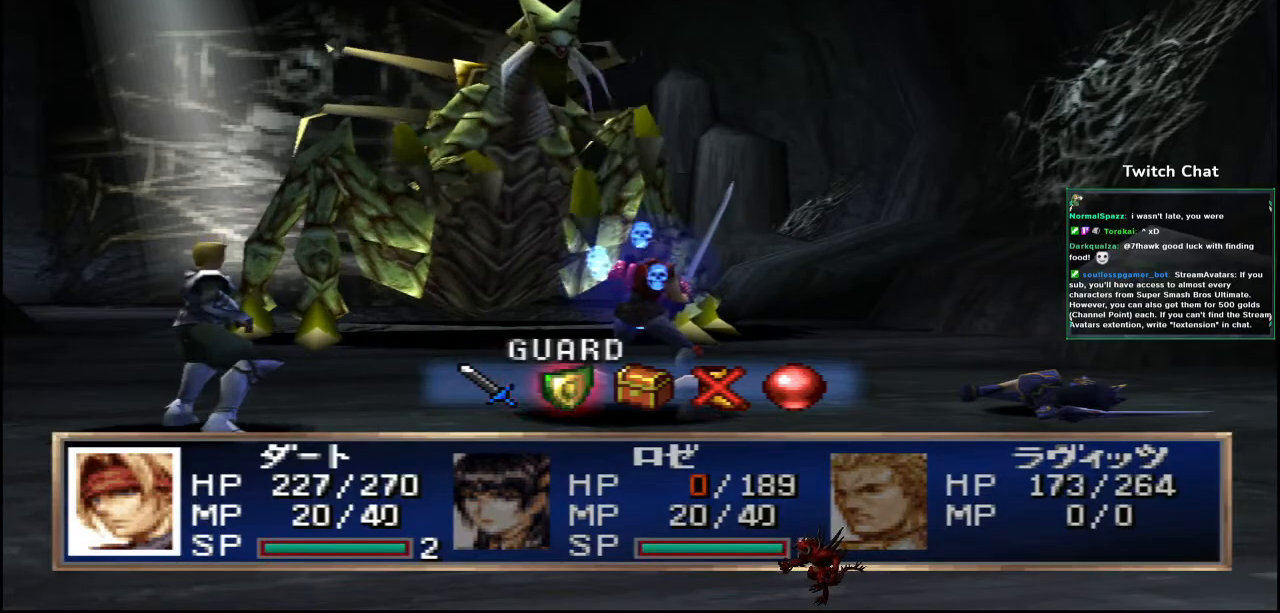
{"dt_ms": 500, "buttons": ["CIRCLE"], "left_stick": "center", "right_stick": "center", "events": [[217, "CIRCLE", "down"]]}
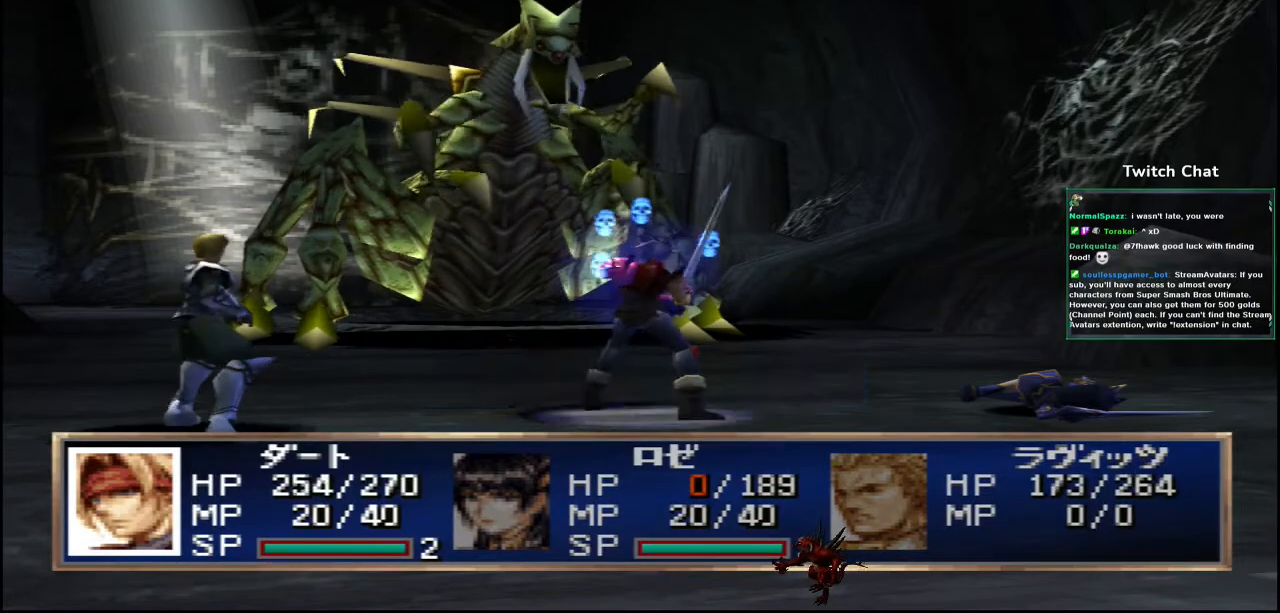
{"dt_ms": 500, "buttons": [], "left_stick": "center", "right_stick": "center", "events": [[450, "CIRCLE", "up"]]}
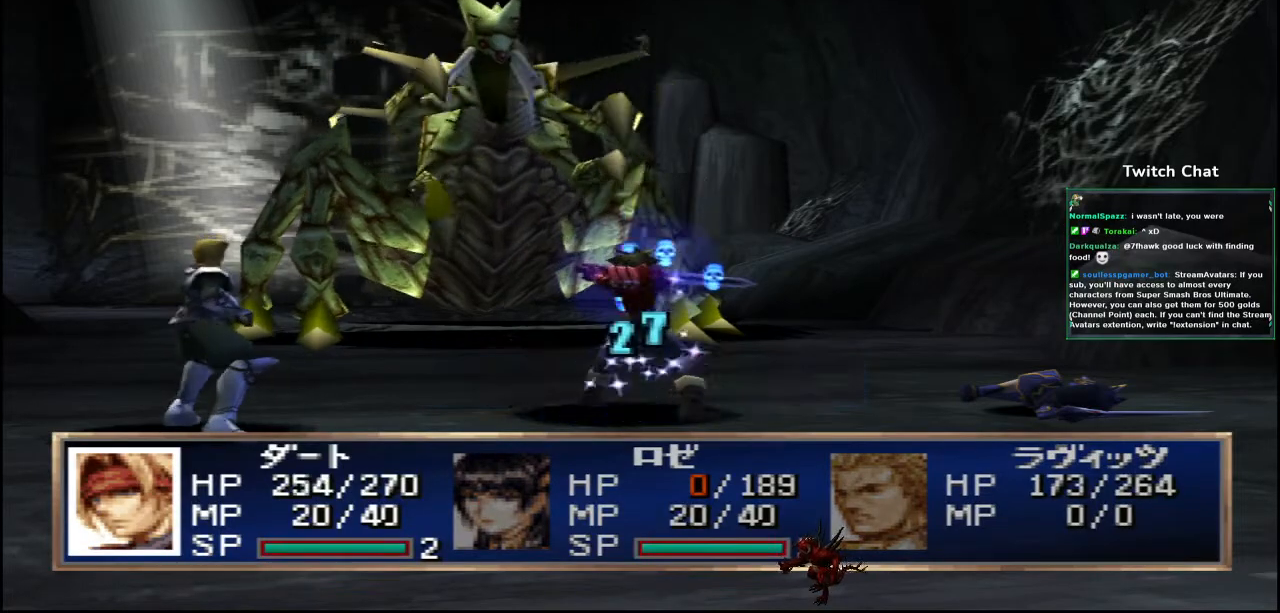
{"dt_ms": 500, "buttons": [], "left_stick": "center", "right_stick": "center", "events": []}
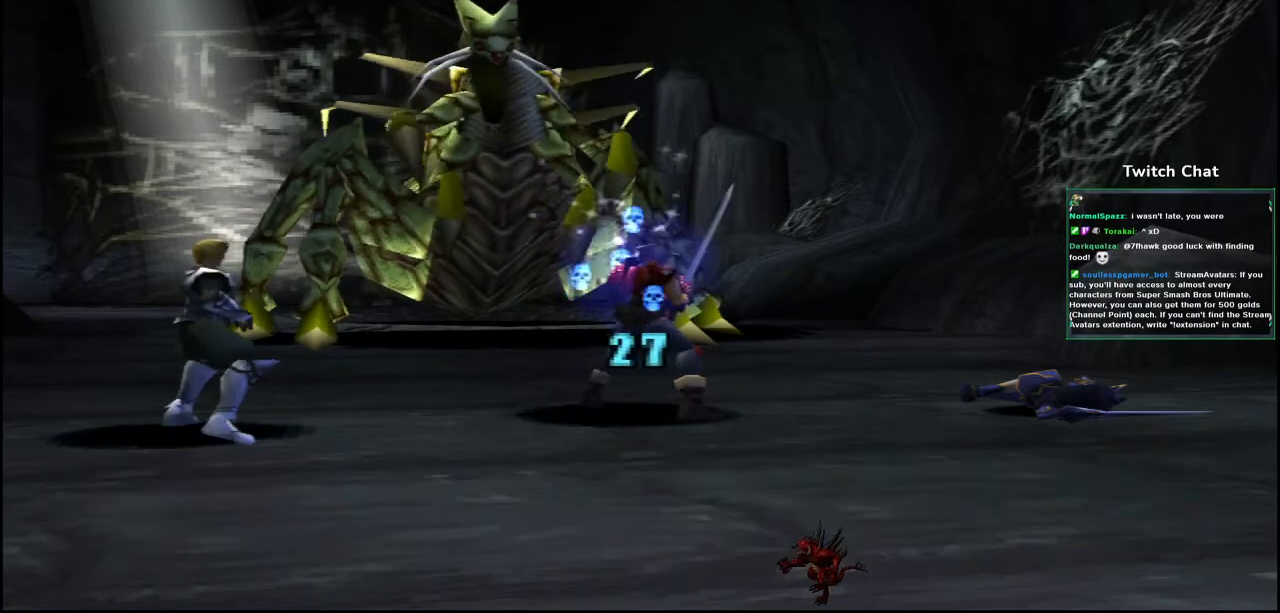
{"dt_ms": 500, "buttons": [], "left_stick": "center", "right_stick": "center", "events": []}
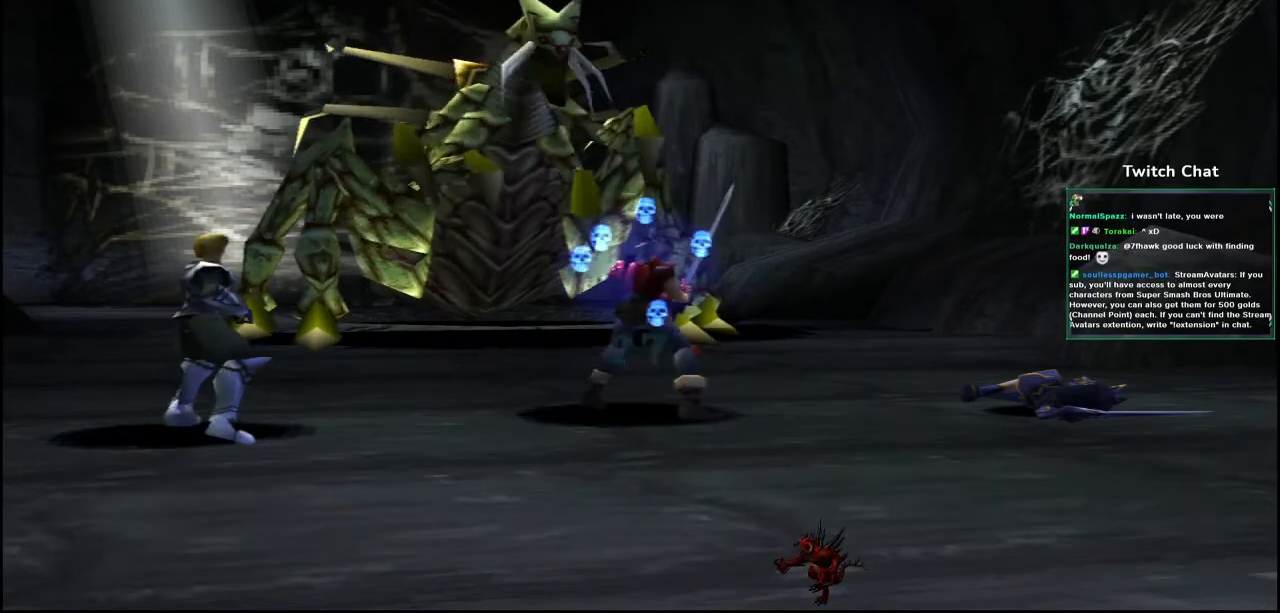
{"dt_ms": 500, "buttons": [], "left_stick": "center", "right_stick": "center", "events": []}
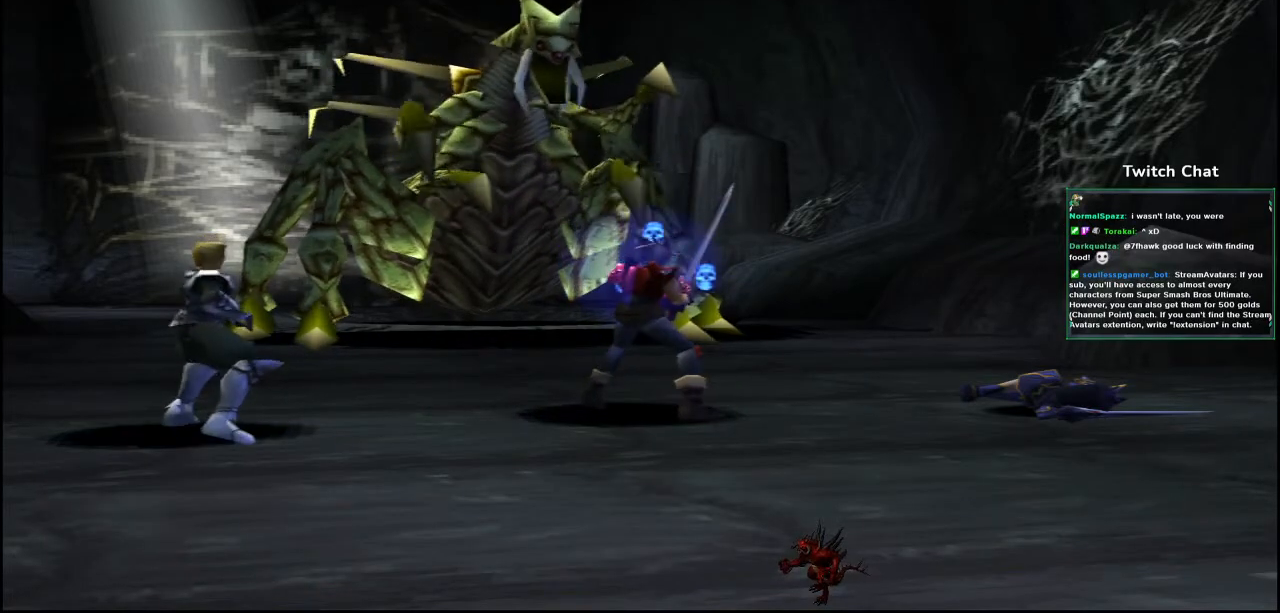
{"dt_ms": 500, "buttons": [], "left_stick": "center", "right_stick": "center", "events": []}
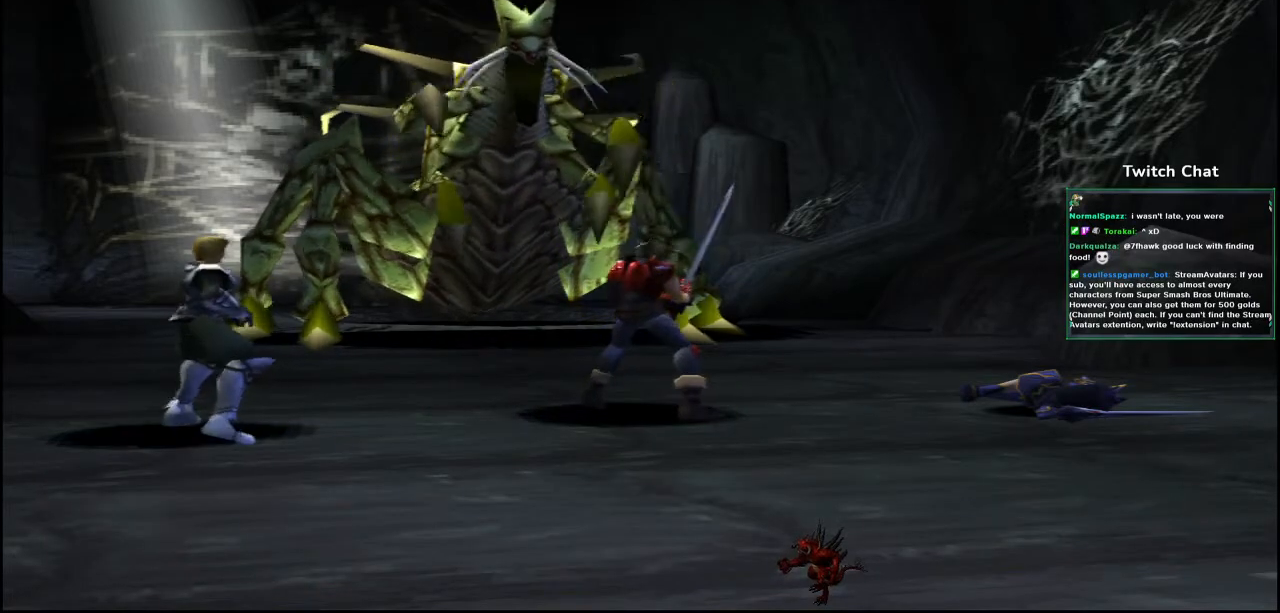
{"dt_ms": 500, "buttons": [], "left_stick": "center", "right_stick": "center", "events": [[33, "right_stick", "right"], [300, "right_stick", "center"]]}